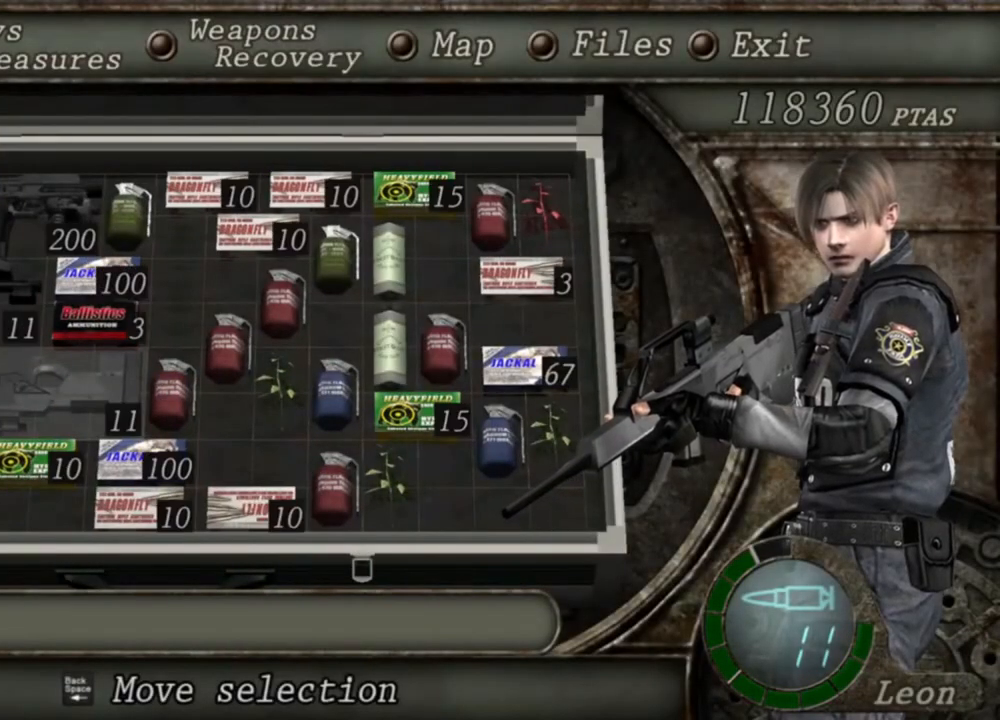
Gameplay with keyboard and mouse; each line is a JSON object with the keys and mouse buttons held at the frame after it. "events" lists presses ("down") and releases ("up") of "1", "2", "3", "4", "5", "a", "alt", "b", "c", "ctrl", "d", "e", "f", "g", "q", "r", "s", "shift", "space", "t", "tab", "tilde", "v", "w", "x", "z", "mouse_left", "mouse_wheel", "mouse_right", "mouse_mb4" and "mouse_mb5" between this image and that frame as [ms after this image, input, new state], when the widget could be followed in between. "mouse_left", "mouse_wheel", "mouse_right", "mouse_mb4", "mouse_mb5" = the "left", "wheel", "right", "mb4", "mb5" buttons of the "mouse" list. No other keys are recorded. "wheel" means that the mouse wheel is clicked or scrolled. Mouse movement is not recorded.
{"keys": [], "mouse": ["right"], "events": []}
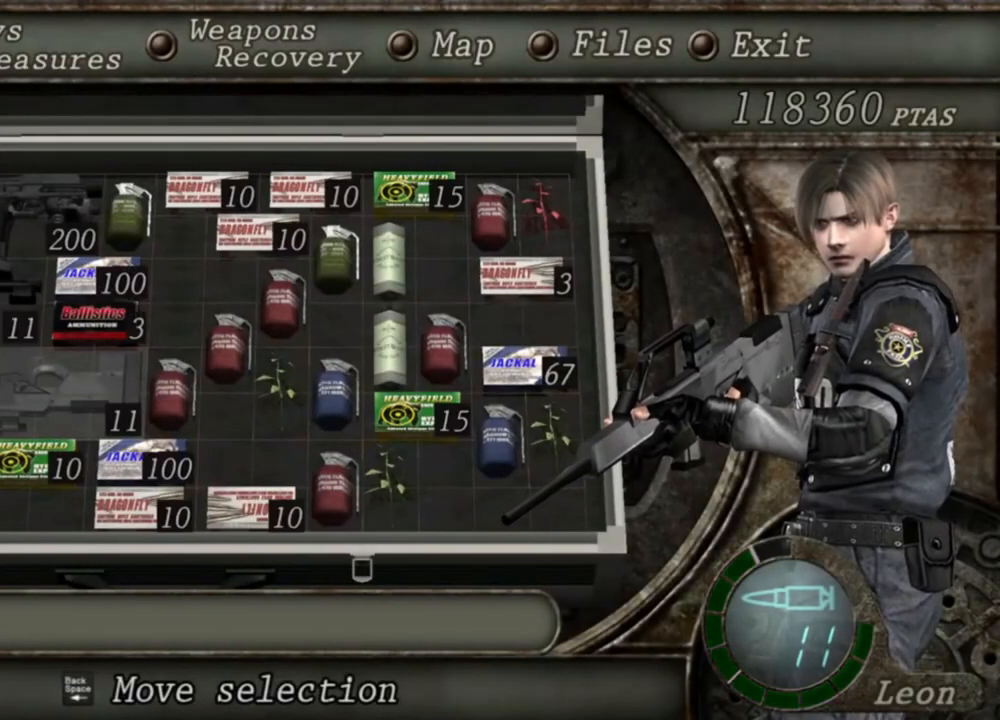
{"keys": [], "mouse": ["right"], "events": [[350, "tab", "down"], [450, "tab", "up"]]}
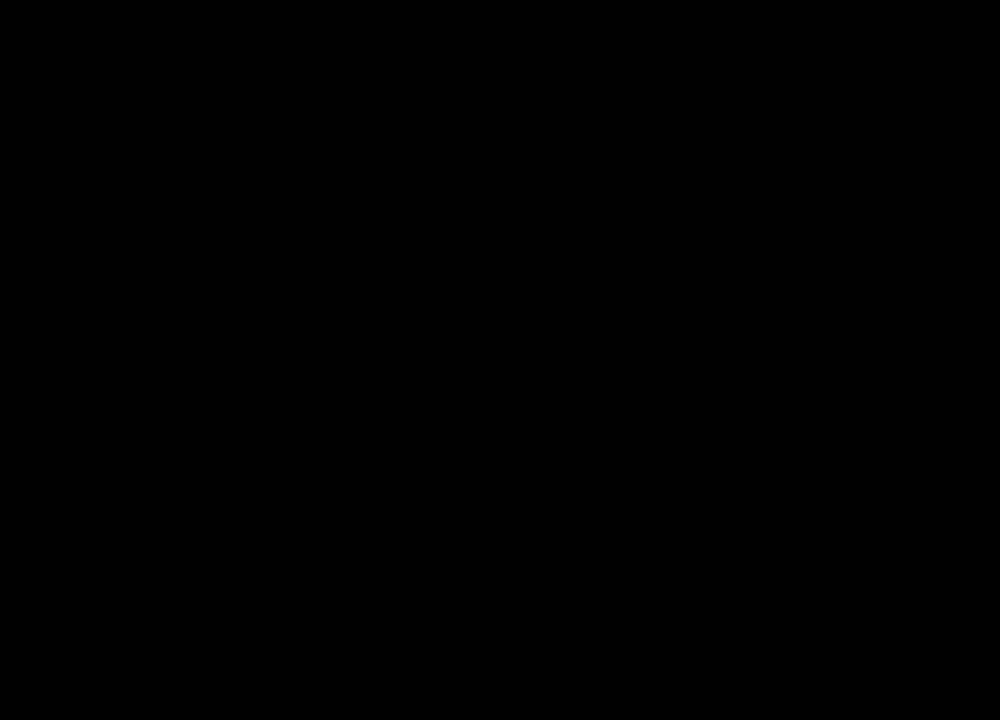
{"keys": [], "mouse": ["right"], "events": []}
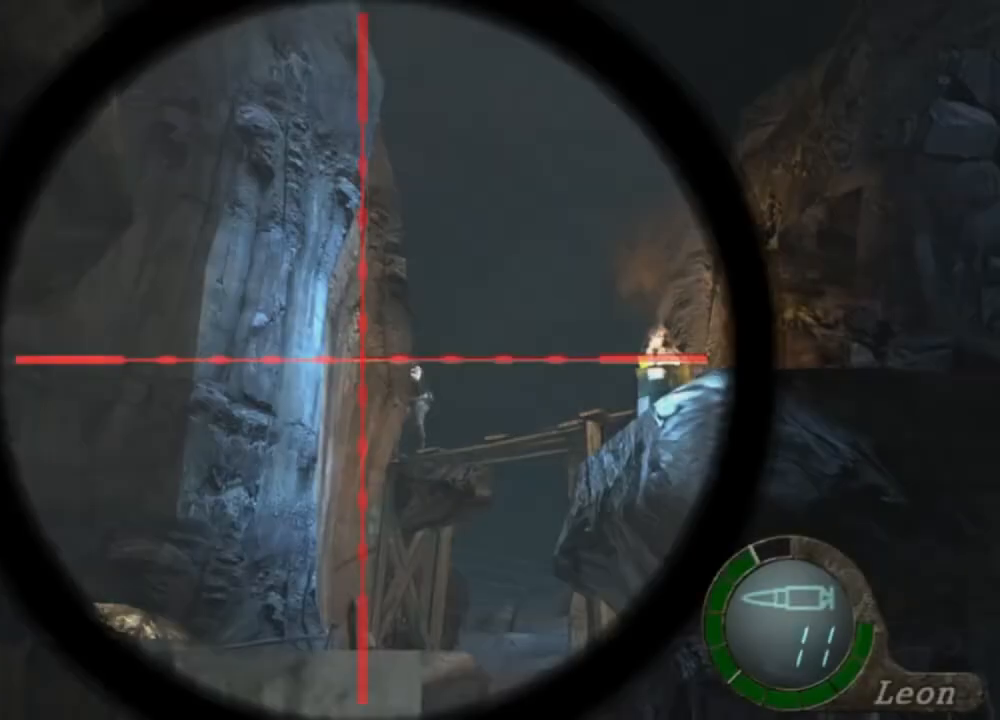
{"keys": [], "mouse": ["right"], "events": [[50, "tab", "down"], [183, "tab", "up"]]}
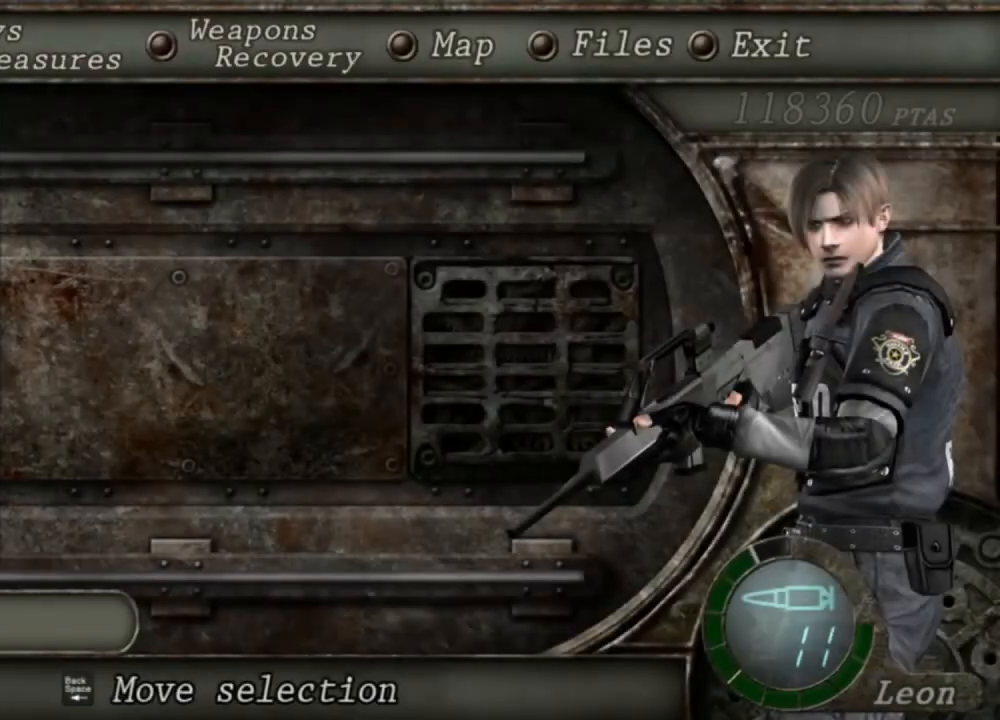
{"keys": [], "mouse": ["right"], "events": []}
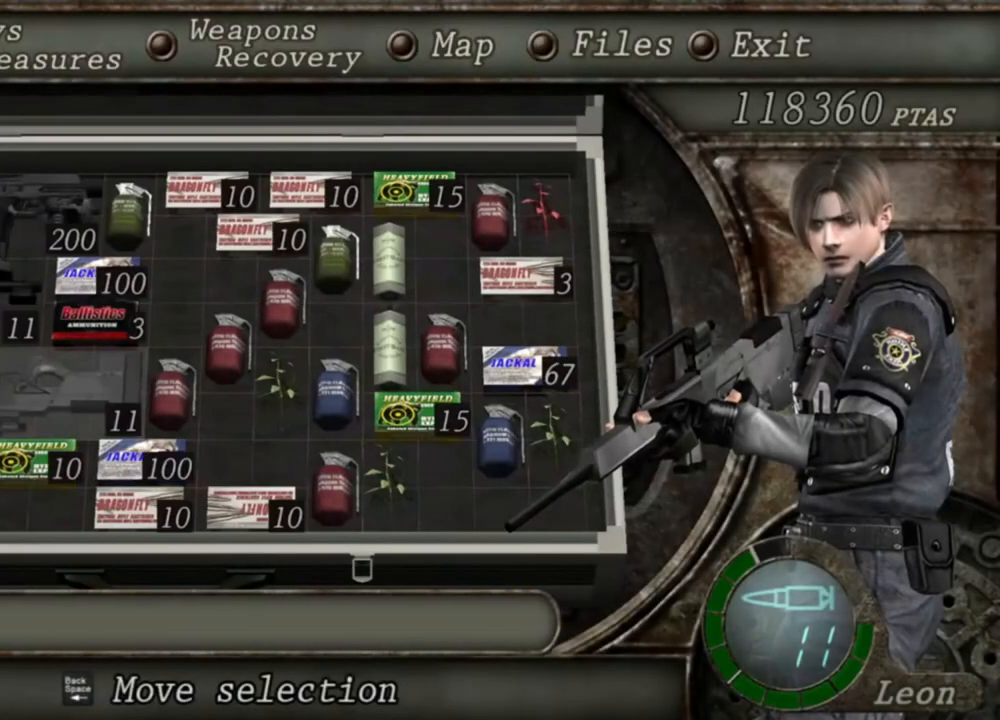
{"keys": [], "mouse": ["right"], "events": []}
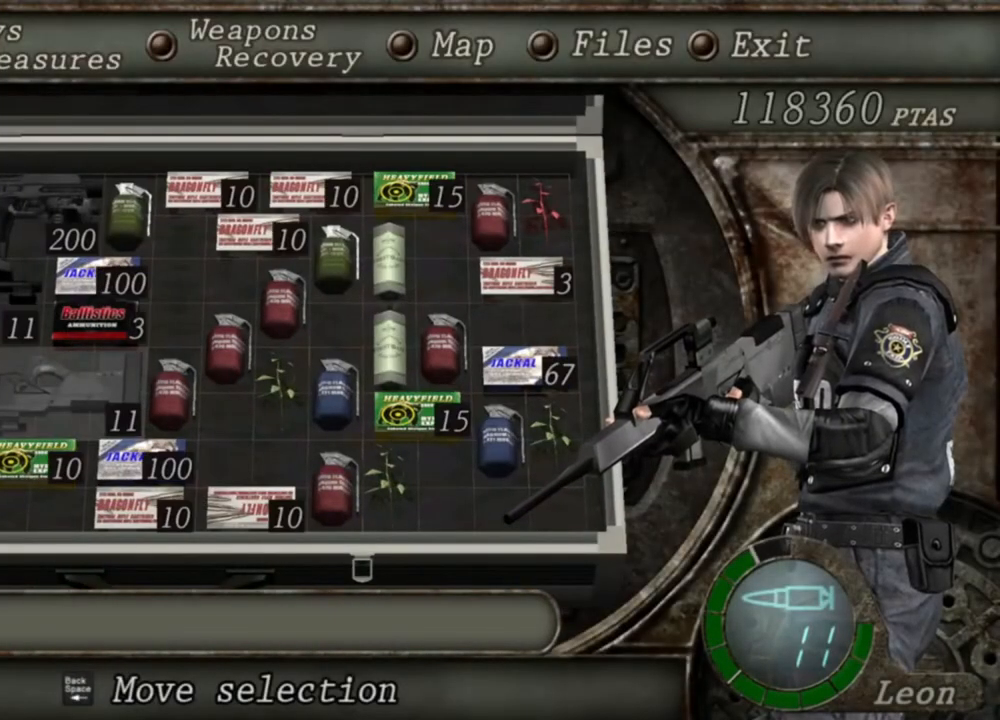
{"keys": [], "mouse": ["right"], "events": []}
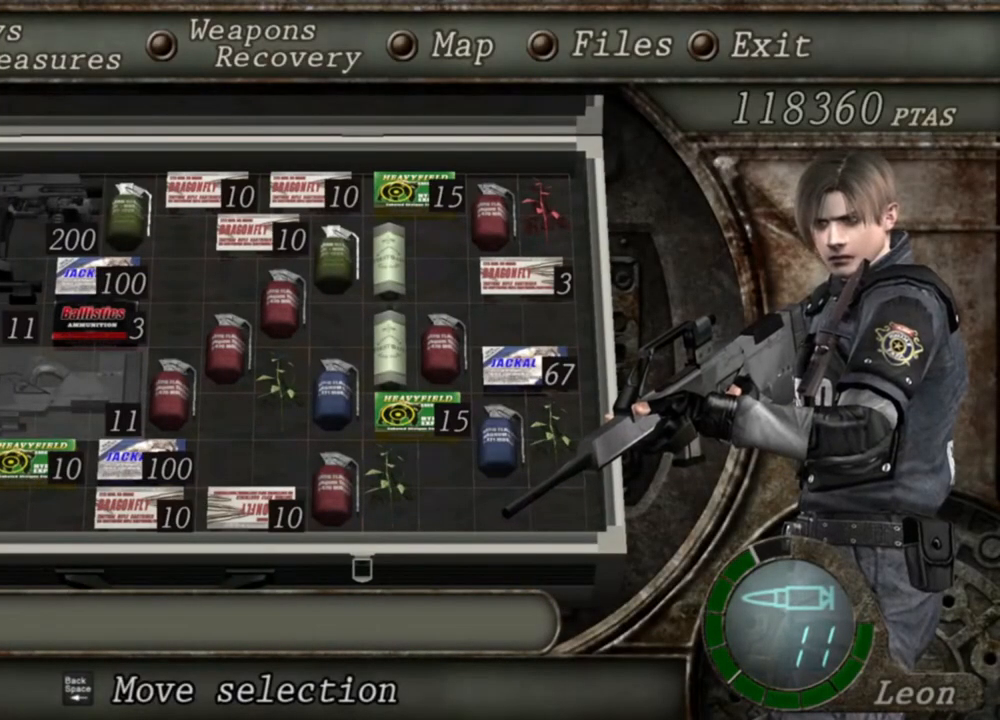
{"keys": [], "mouse": ["right"], "events": []}
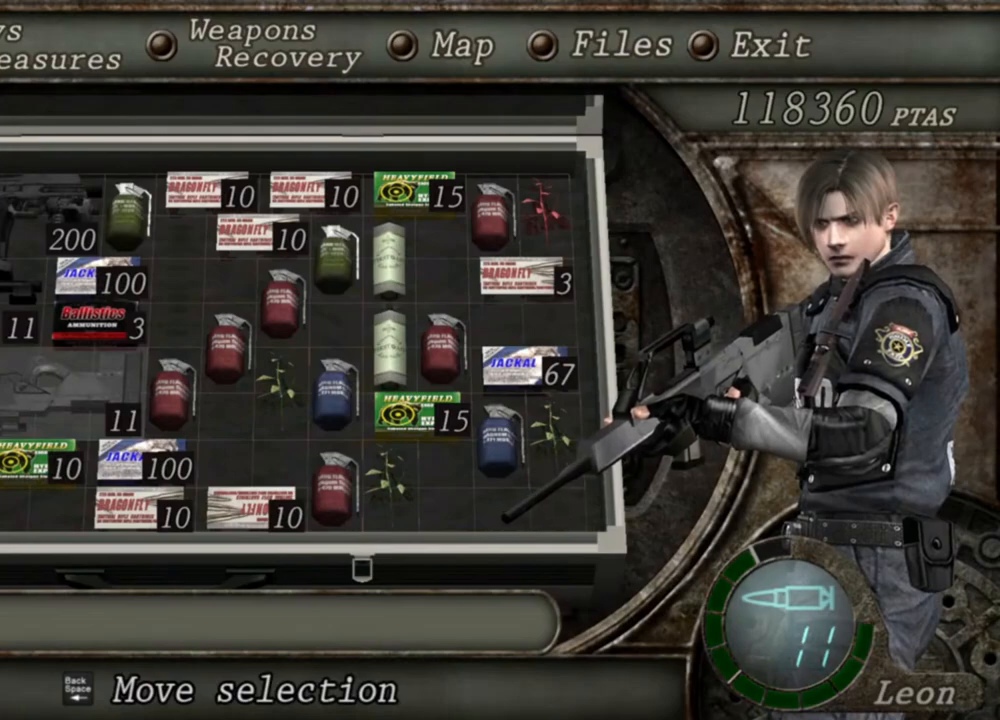
{"keys": [], "mouse": ["right"], "events": [[250, "tab", "down"], [383, "tab", "up"]]}
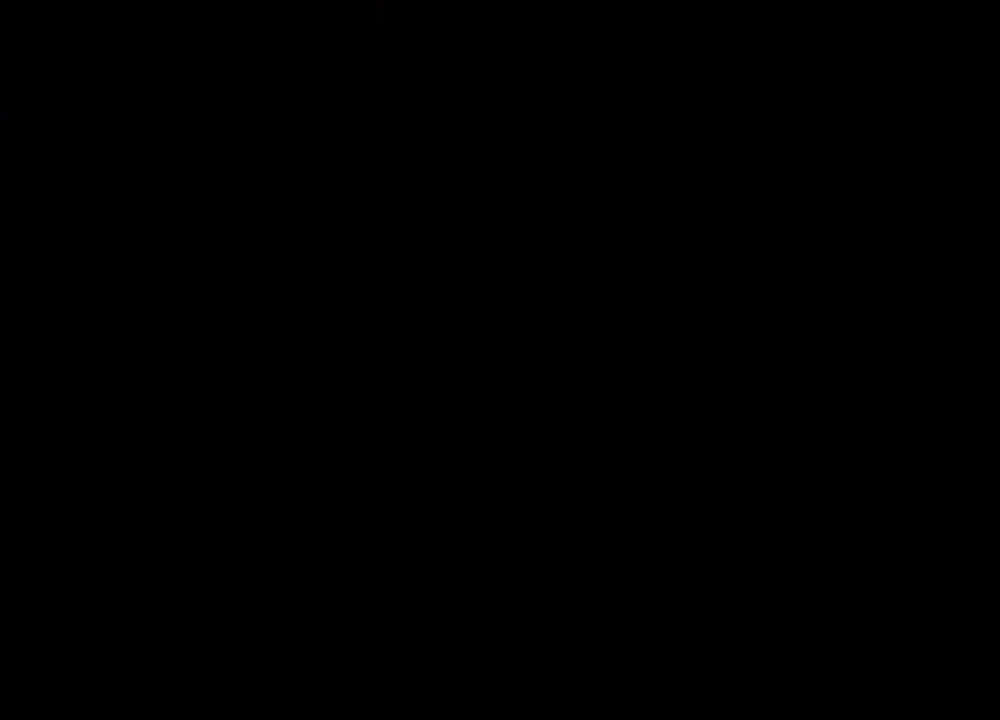
{"keys": [], "mouse": ["right"], "events": []}
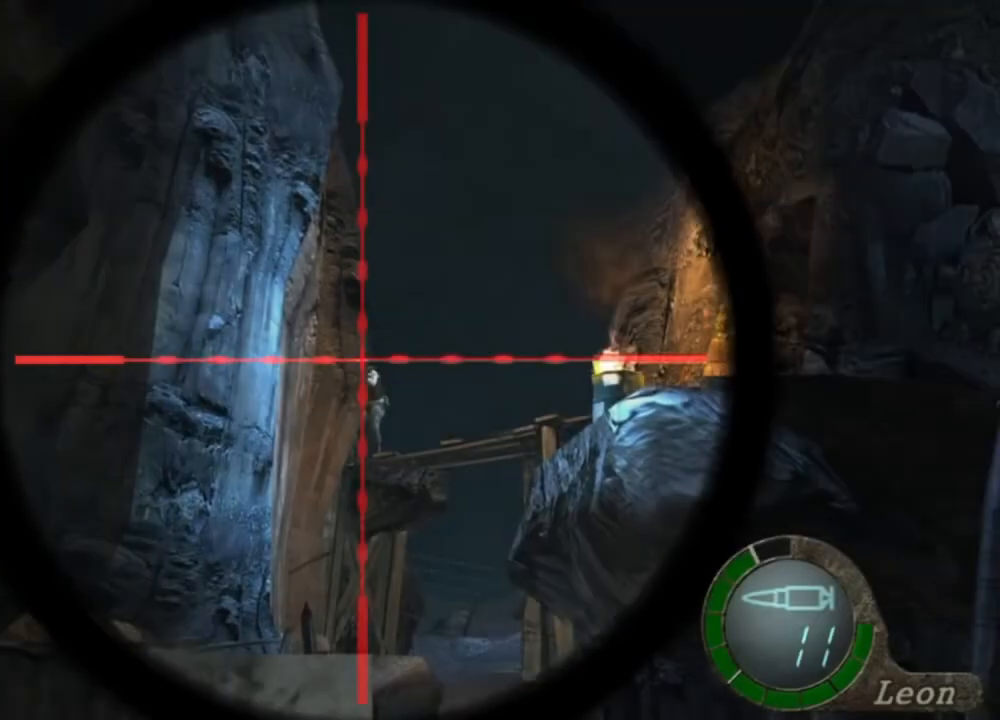
{"keys": [], "mouse": ["right"], "events": [[83, "tab", "down"], [183, "tab", "up"]]}
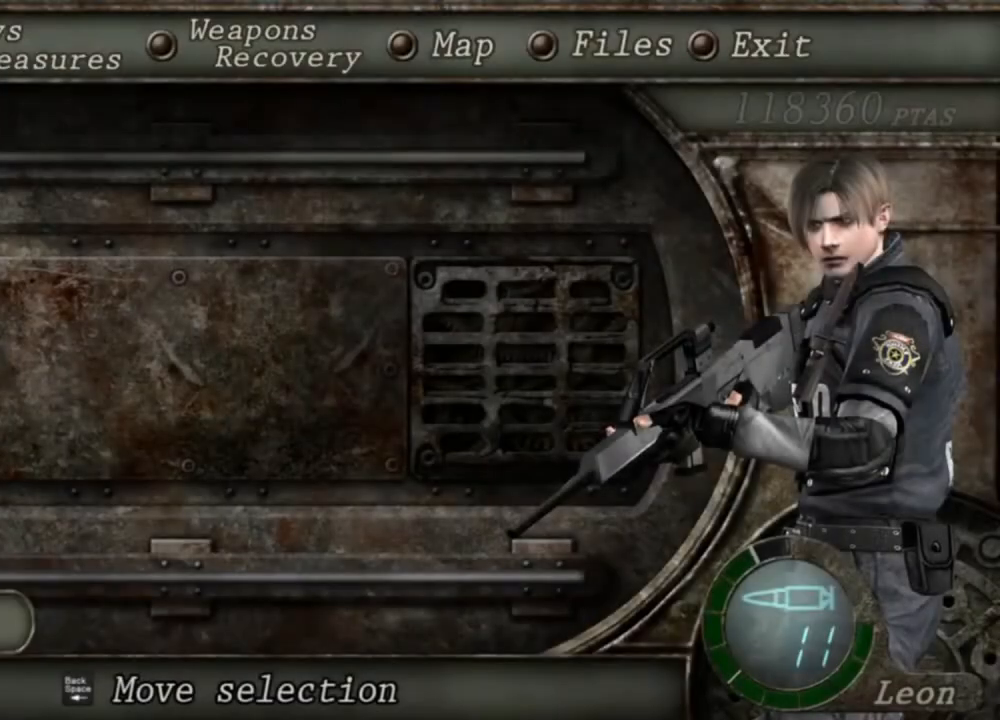
{"keys": [], "mouse": ["right"], "events": []}
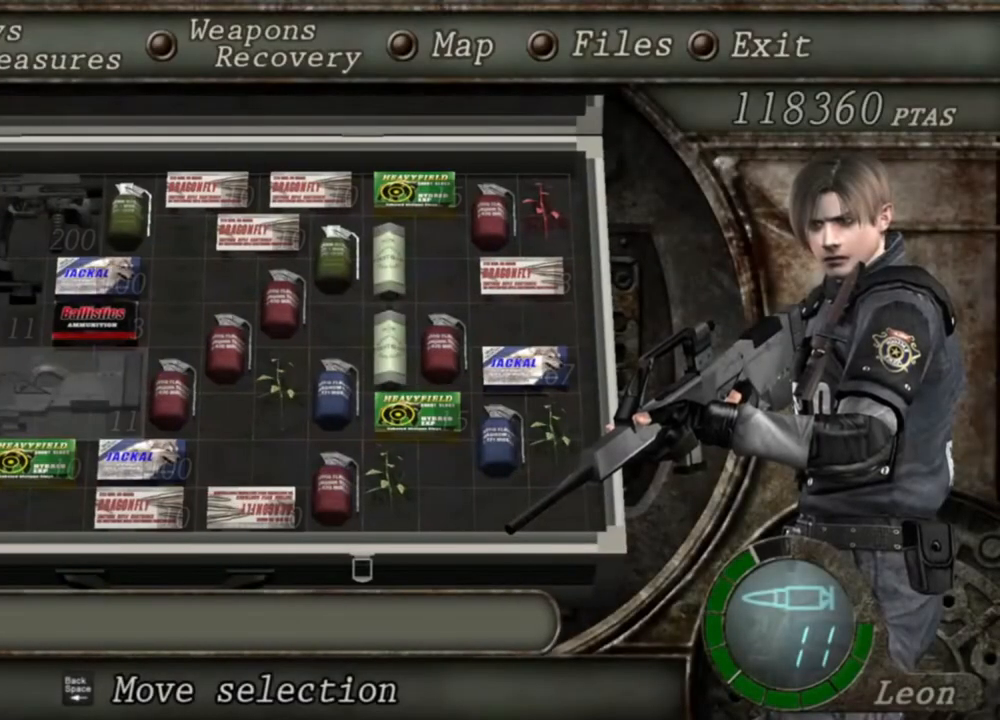
{"keys": [], "mouse": ["right"], "events": []}
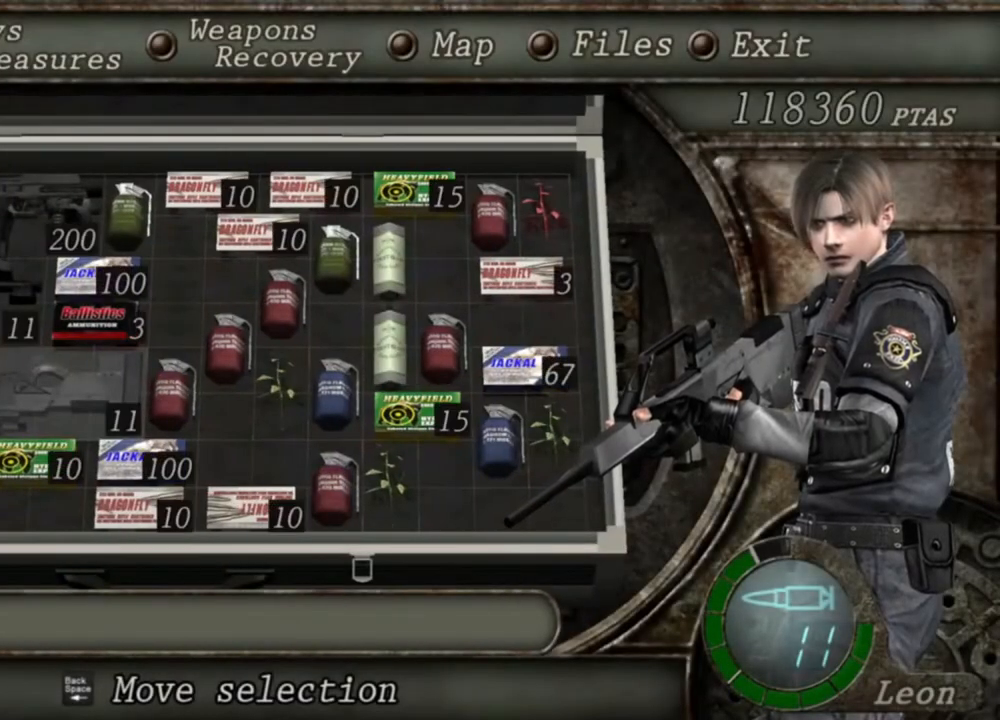
{"keys": [], "mouse": ["right"], "events": []}
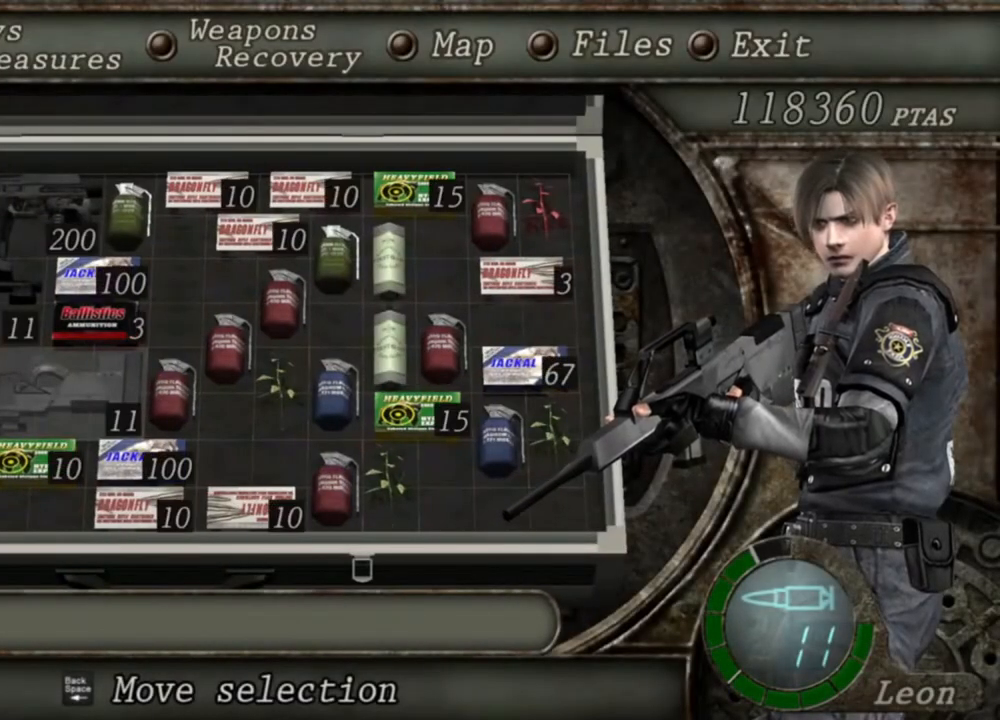
{"keys": [], "mouse": ["right"], "events": []}
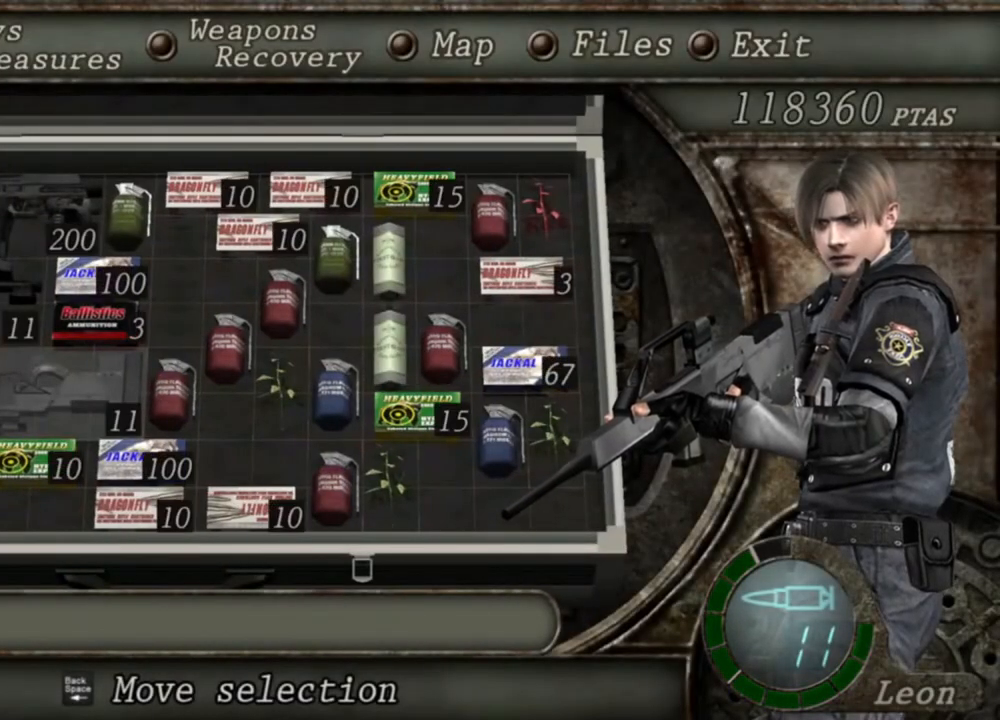
{"keys": ["tab"], "mouse": ["right"], "events": [[417, "tab", "down"]]}
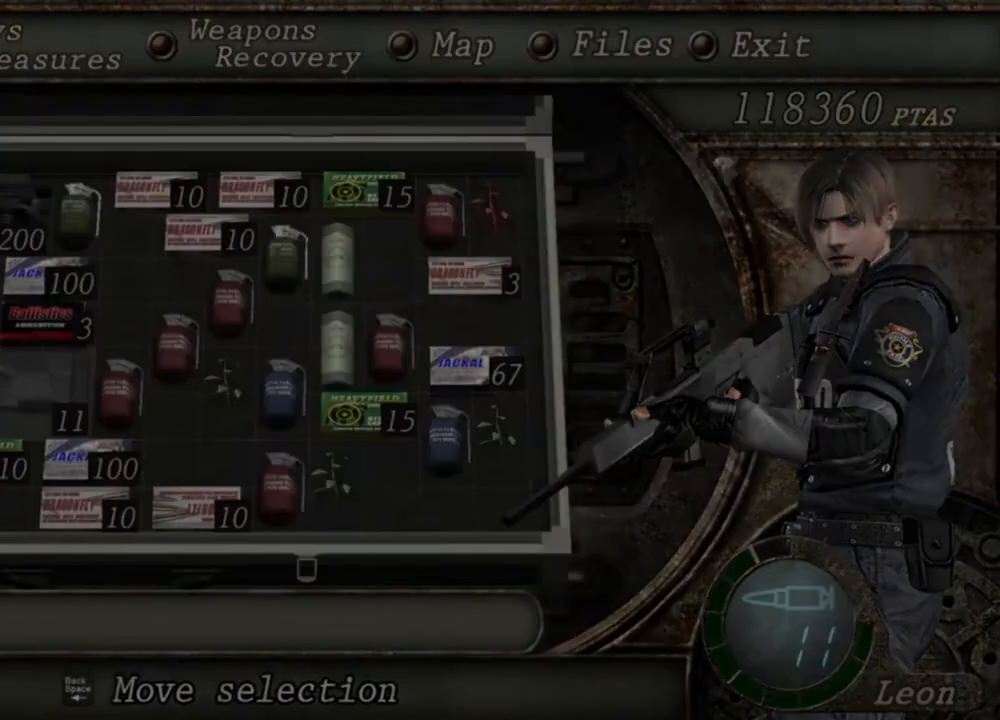
{"keys": [], "mouse": ["left", "right"], "events": [[17, "tab", "up"], [317, "mouse_left", "down"]]}
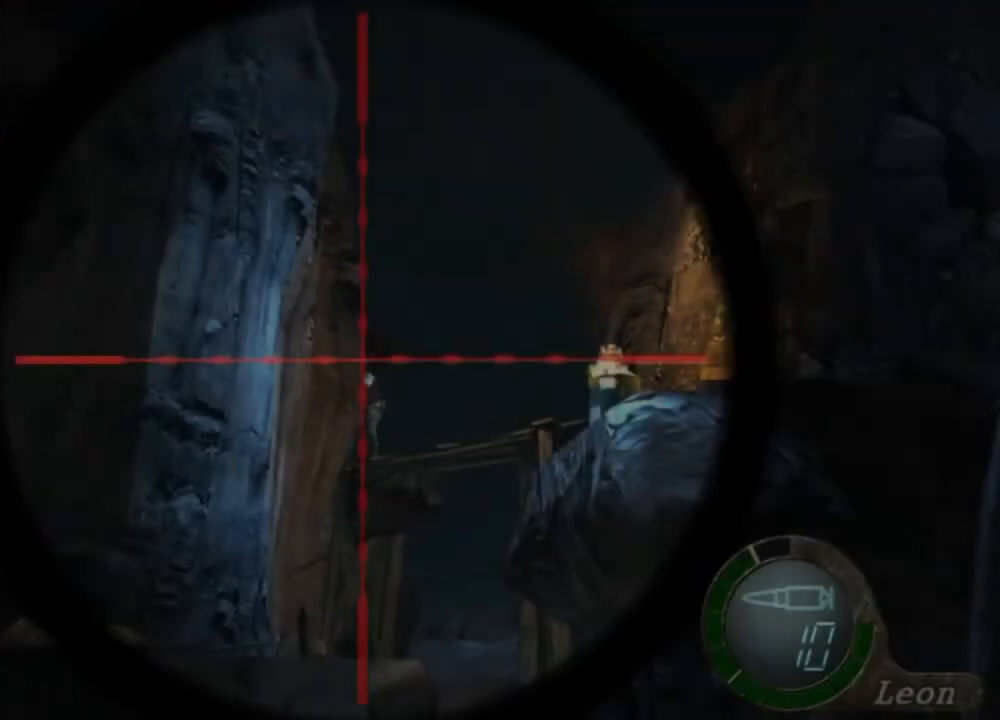
{"keys": [], "mouse": ["right"], "events": [[50, "mouse_left", "up"]]}
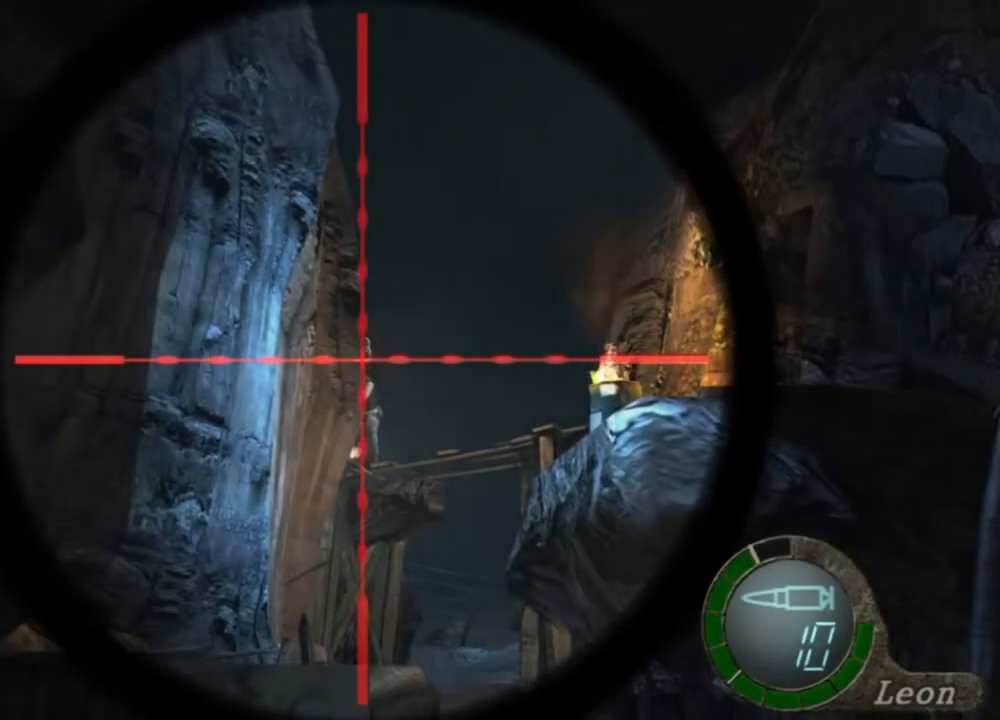
{"keys": [], "mouse": ["left", "right"], "events": [[250, "mouse_left", "down"]]}
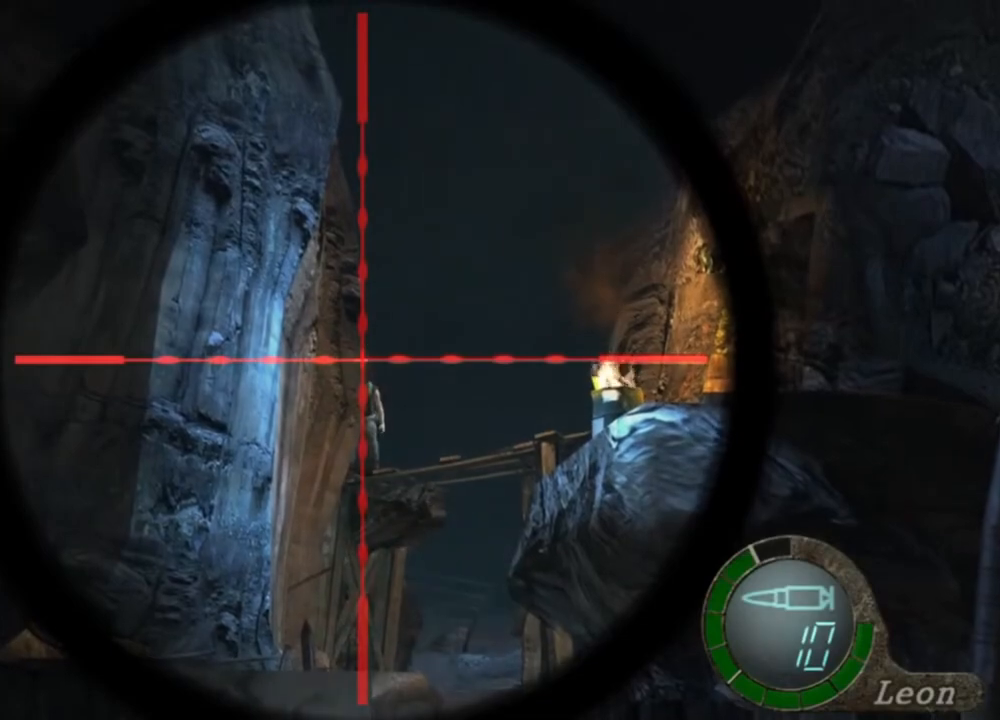
{"keys": [], "mouse": ["left", "right"], "events": []}
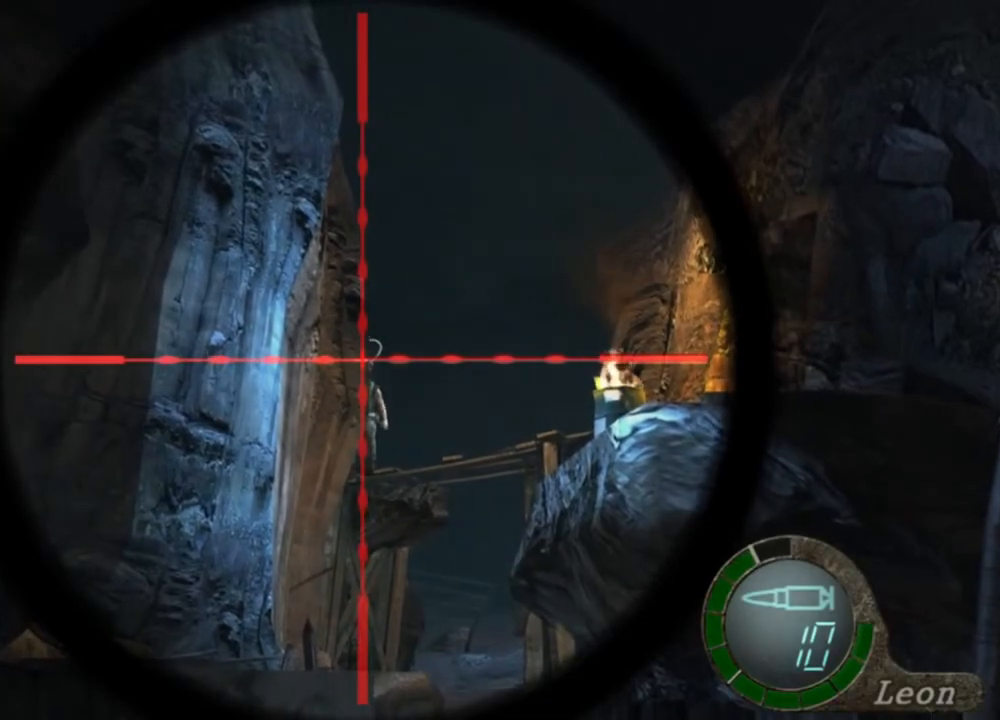
{"keys": [], "mouse": ["left", "right"], "events": []}
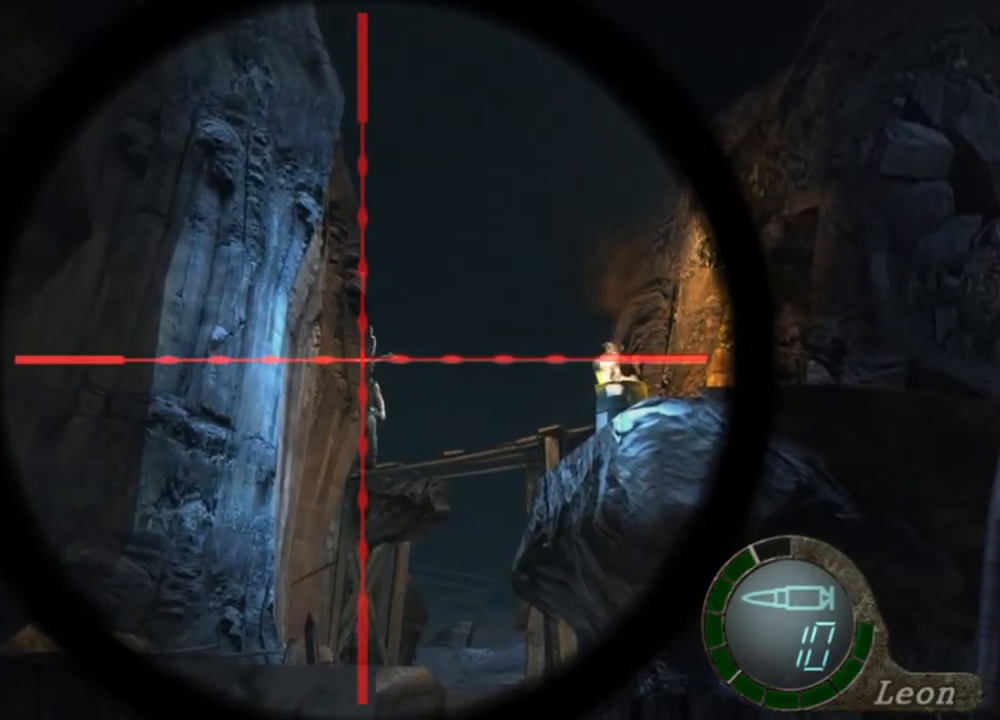
{"keys": [], "mouse": ["left", "right"], "events": []}
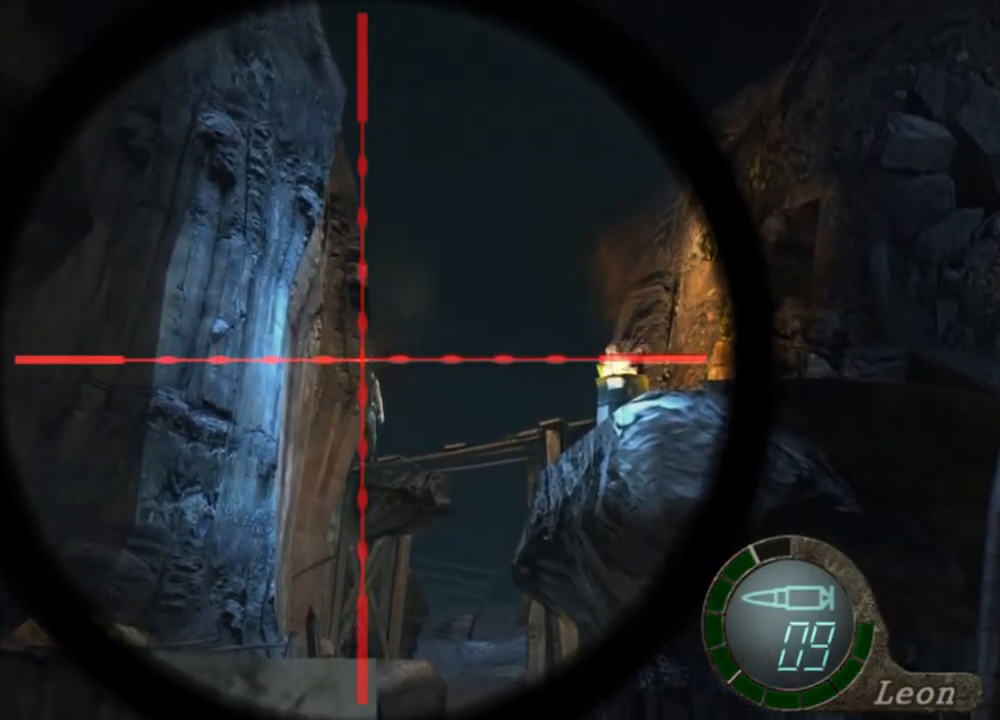
{"keys": [], "mouse": ["right"], "events": [[117, "mouse_left", "up"]]}
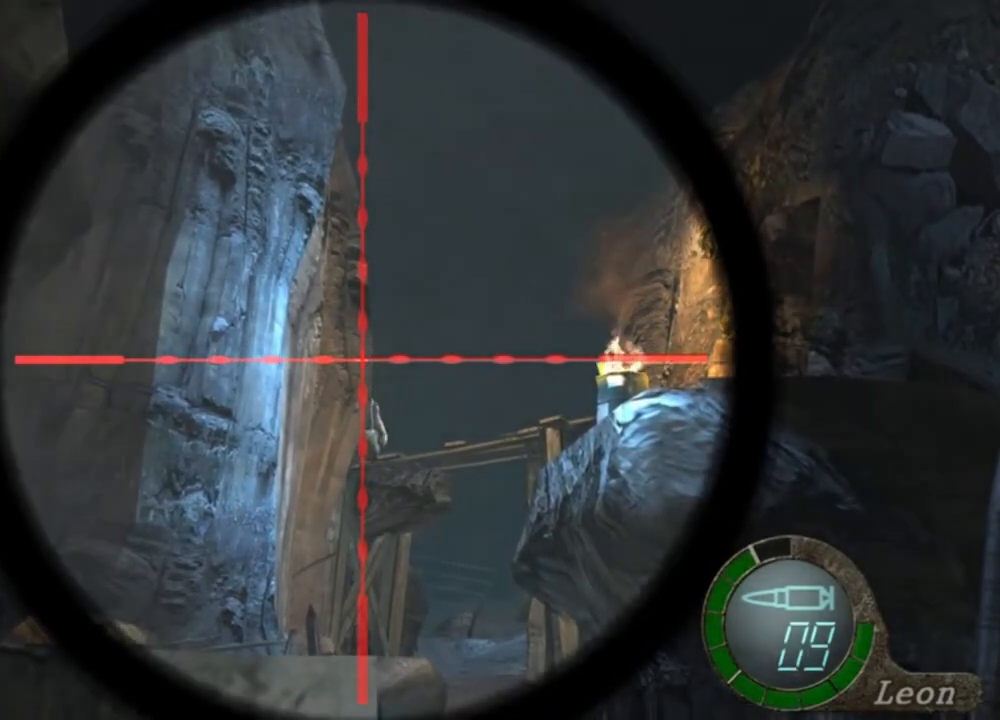
{"keys": ["r"], "mouse": ["right"], "events": [[283, "e", "down"], [383, "e", "up"], [450, "r", "down"]]}
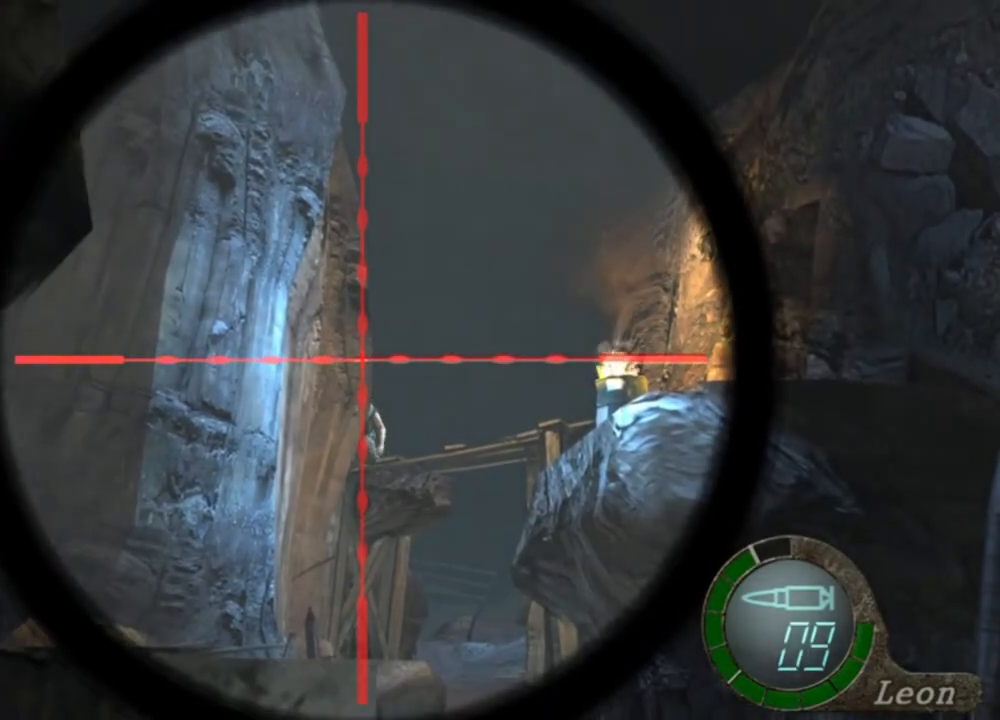
{"keys": [], "mouse": ["right"], "events": [[50, "r", "up"]]}
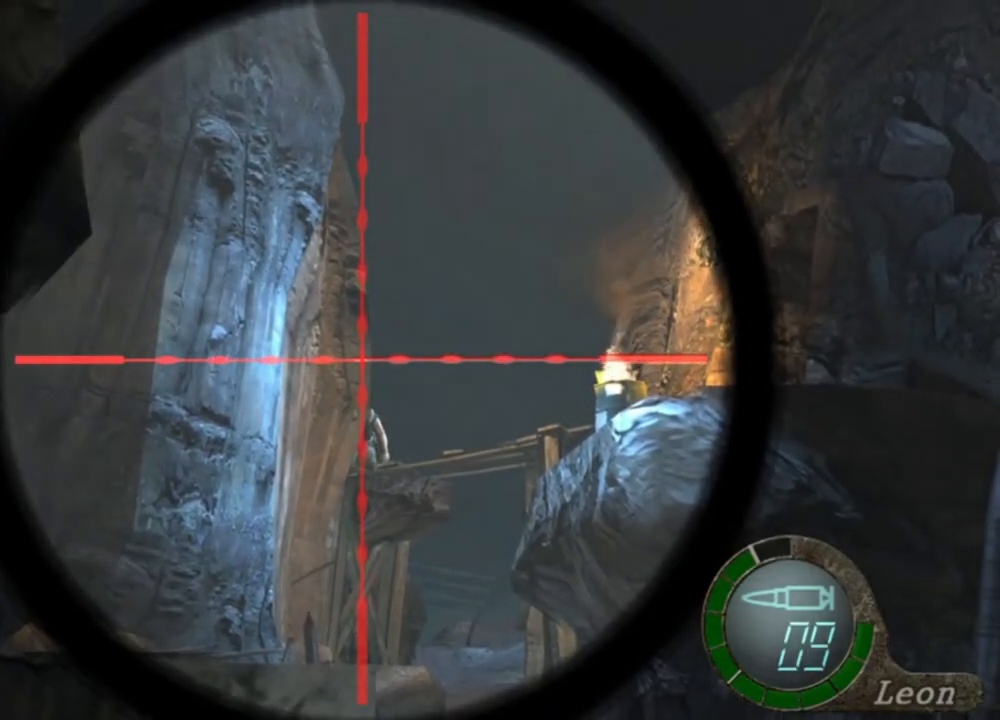
{"keys": [], "mouse": ["right"], "events": [[83, "r", "down"], [183, "r", "up"], [217, "r", "down"], [317, "r", "up"], [350, "r", "down"], [450, "r", "up"]]}
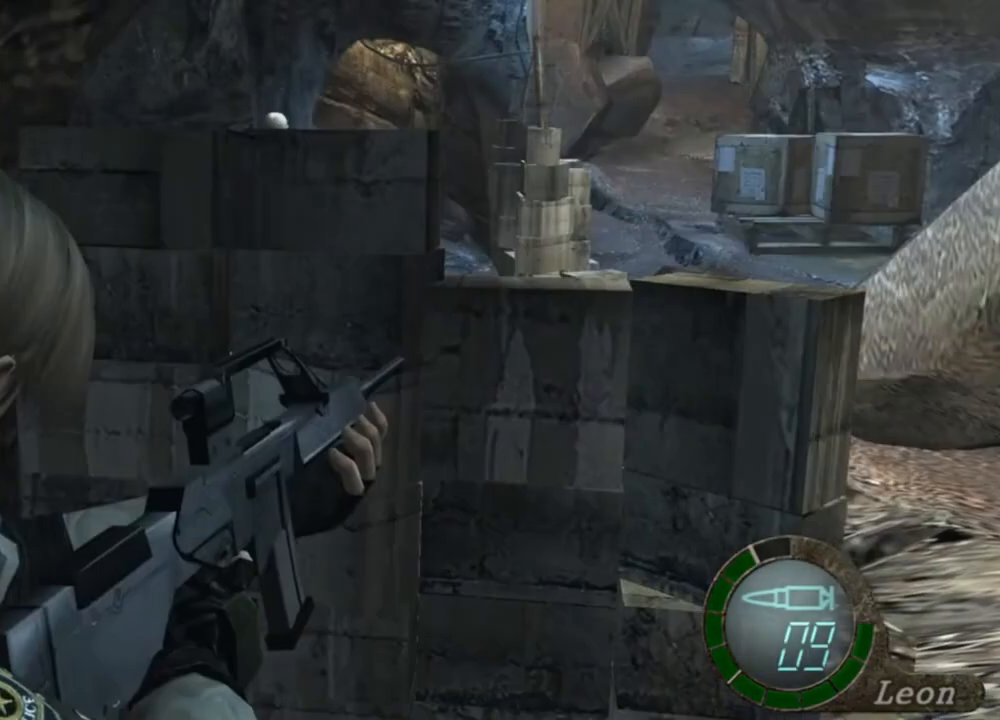
{"keys": [], "mouse": ["right"], "events": []}
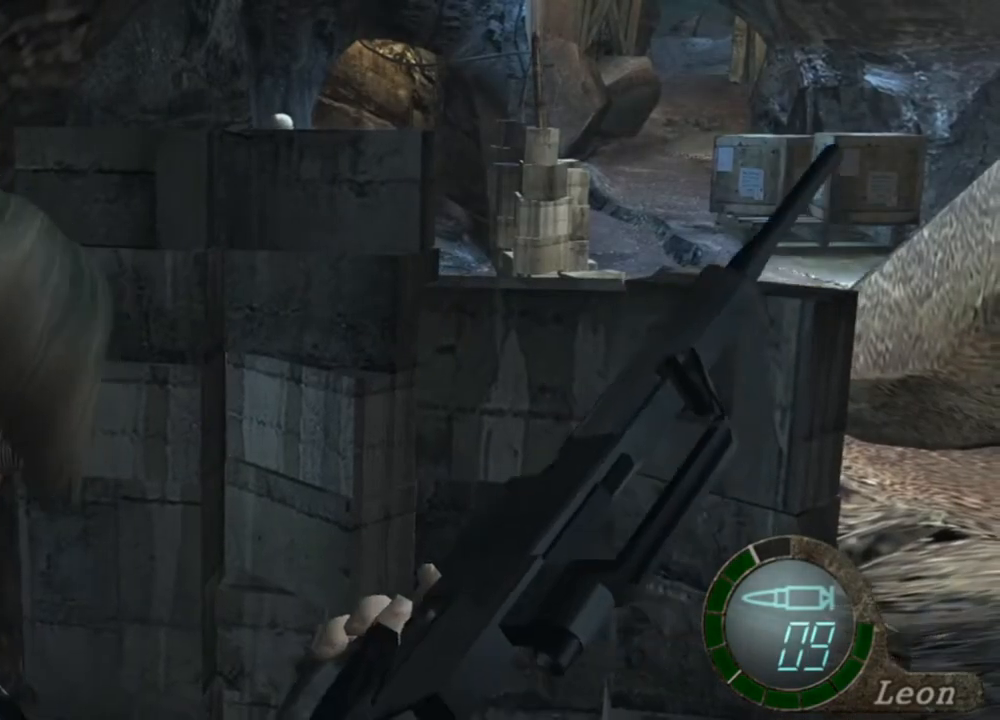
{"keys": [], "mouse": ["right"], "events": []}
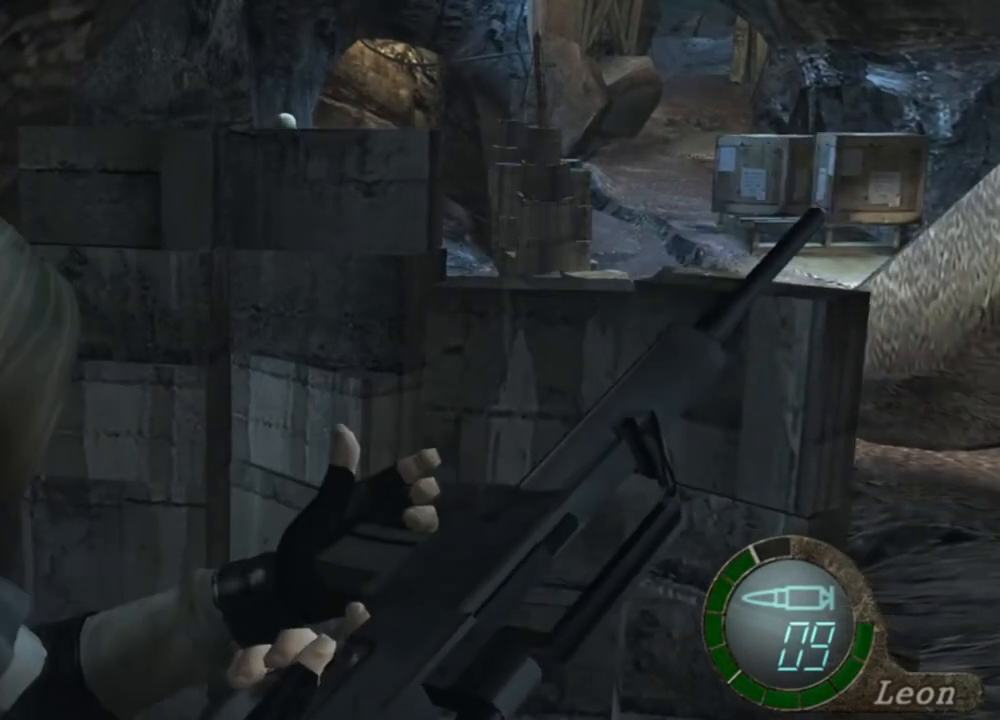
{"keys": [], "mouse": [], "events": [[217, "mouse_right", "up"]]}
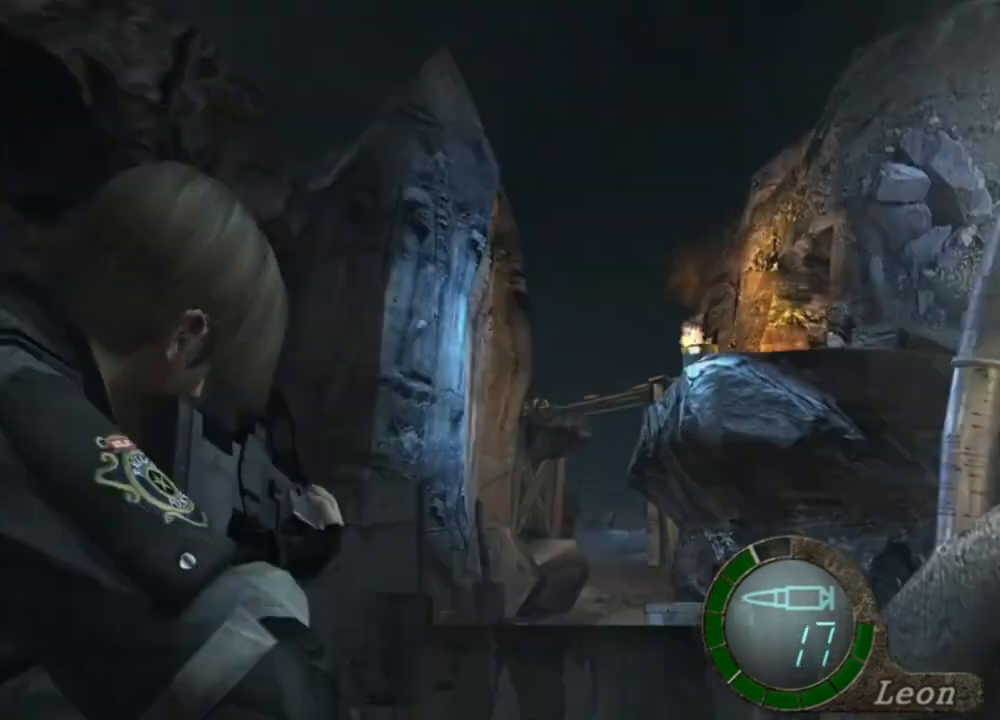
{"keys": [], "mouse": [], "events": []}
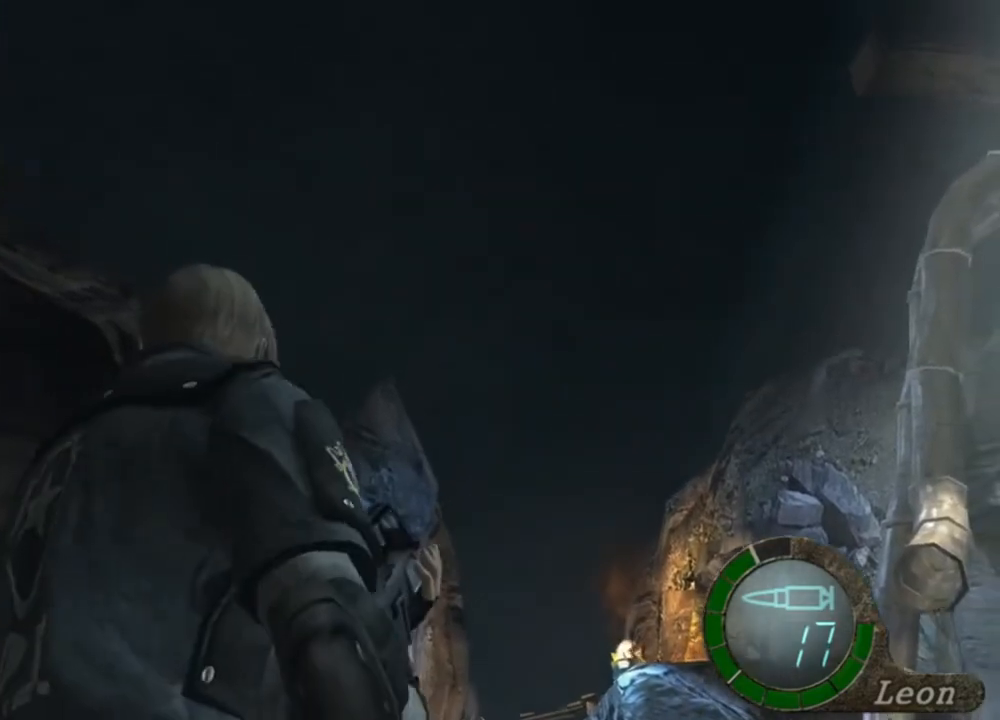
{"keys": [], "mouse": [], "events": [[83, "tab", "down"], [250, "tab", "up"]]}